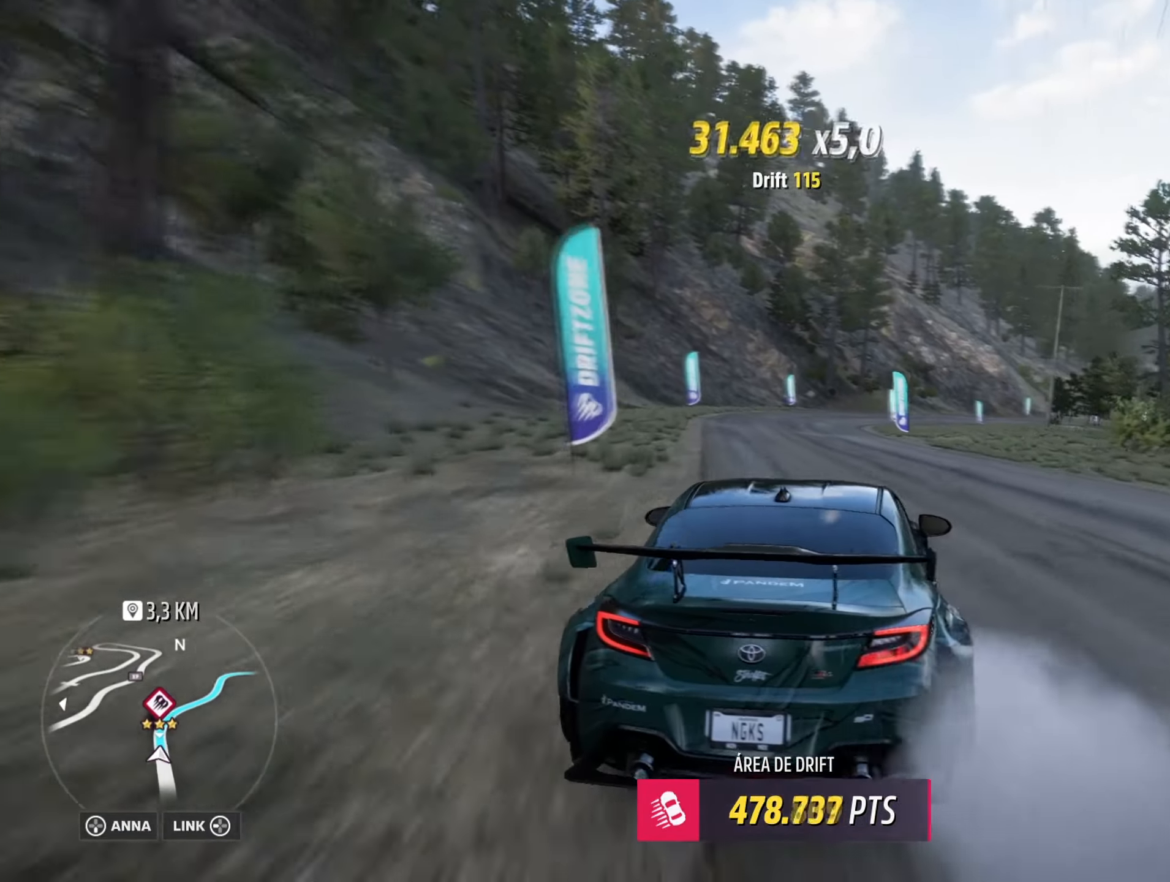
Gameplay with a controller (Xbox layout); each line is a JSON object with the inputs held at the frame after it. "events" lists button and stick changes between this image and that frame as [ms after this image, input, new state], when the widget could be followed in between.
{"buttons": ["R2"], "left_stick": "left", "right_stick": "center", "events": [[117, "left_stick", "left"]]}
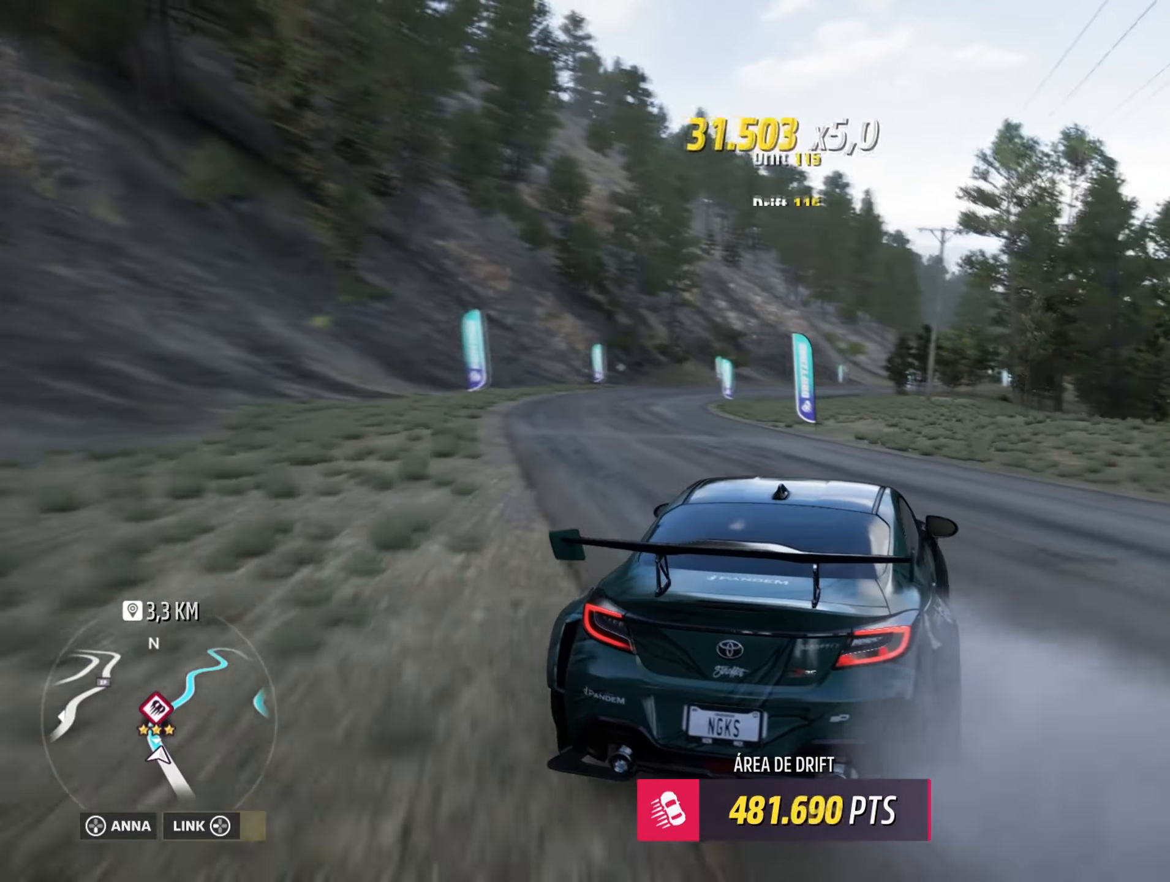
{"buttons": ["R2"], "left_stick": "left", "right_stick": "center", "events": [[184, "B", "down"], [184, "L1", "down"], [267, "L1", "up"], [267, "left_stick", "center"], [351, "B", "up"], [501, "left_stick", "left"]]}
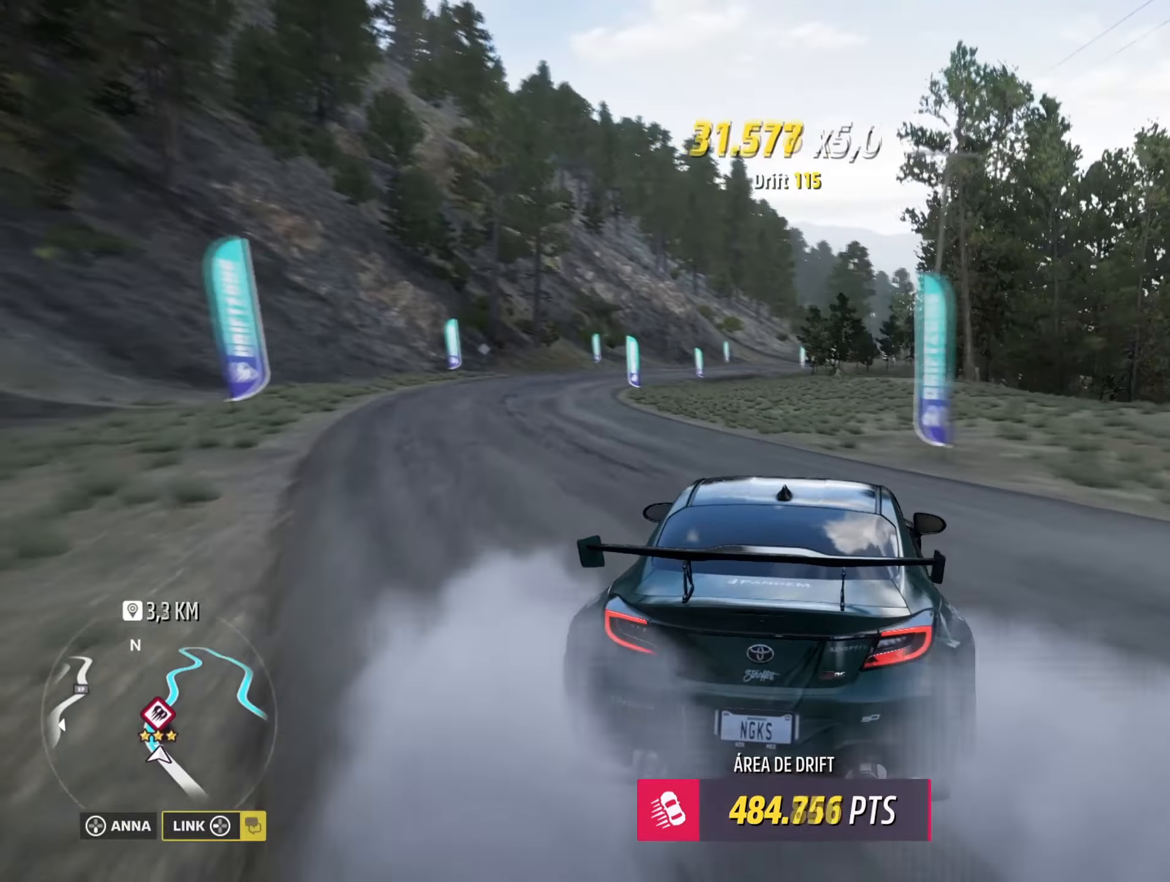
{"buttons": ["R2"], "left_stick": "left", "right_stick": "center", "events": []}
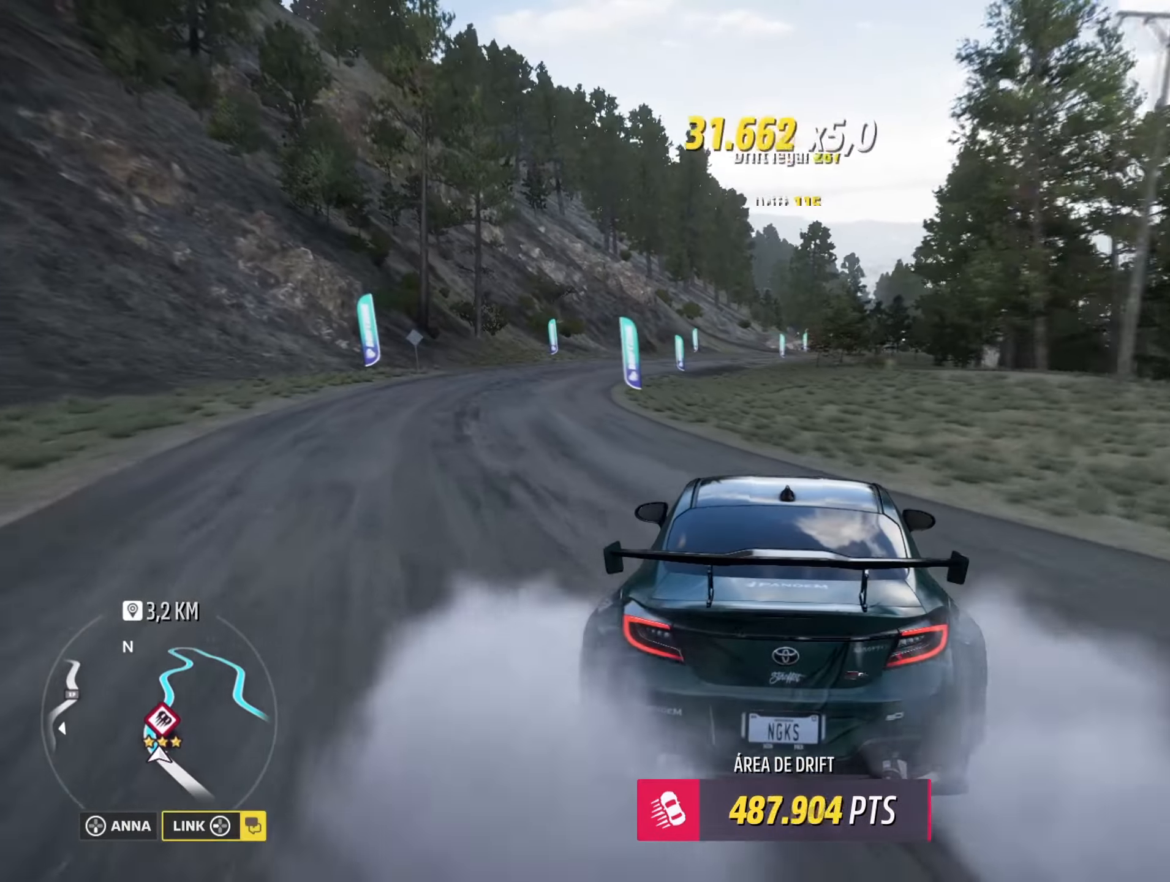
{"buttons": ["R2"], "left_stick": "center", "right_stick": "center", "events": [[200, "left_stick", "center"]]}
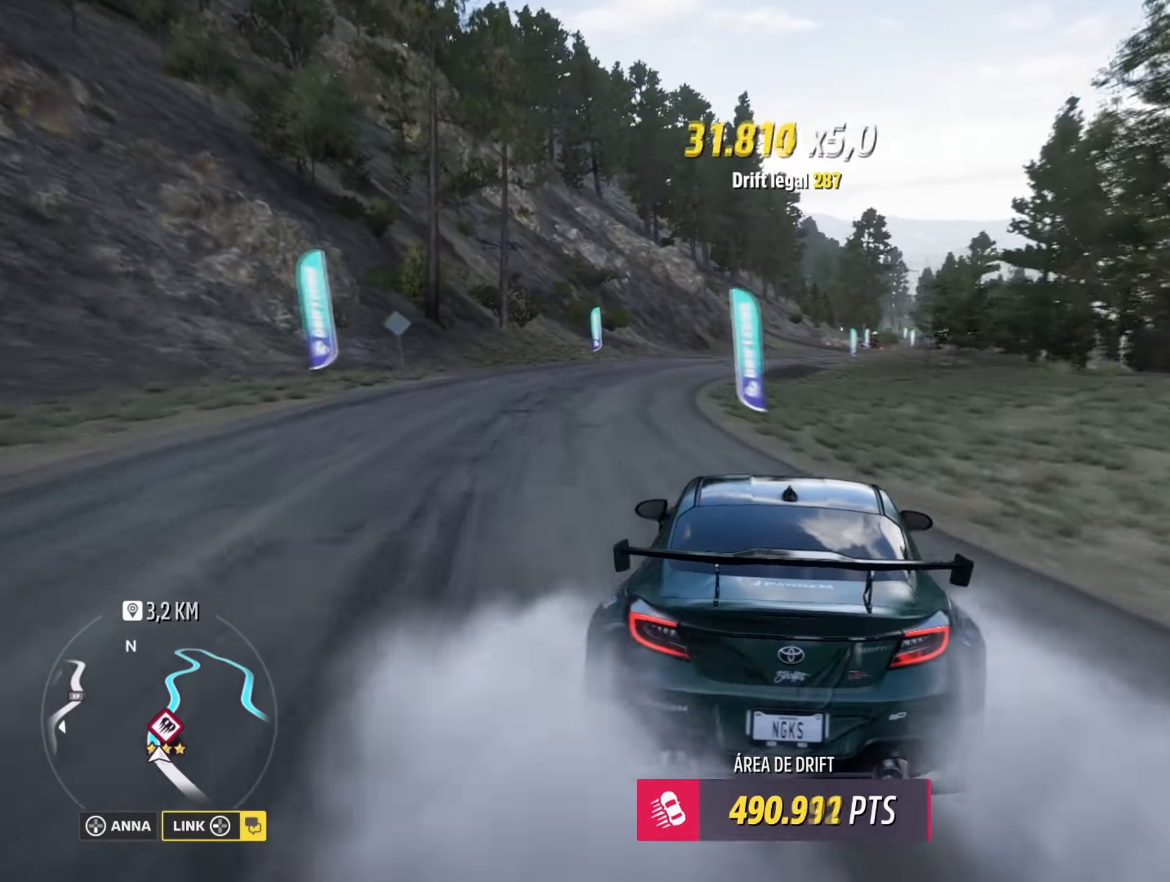
{"buttons": ["R2"], "left_stick": "left", "right_stick": "center", "events": [[217, "left_stick", "left"]]}
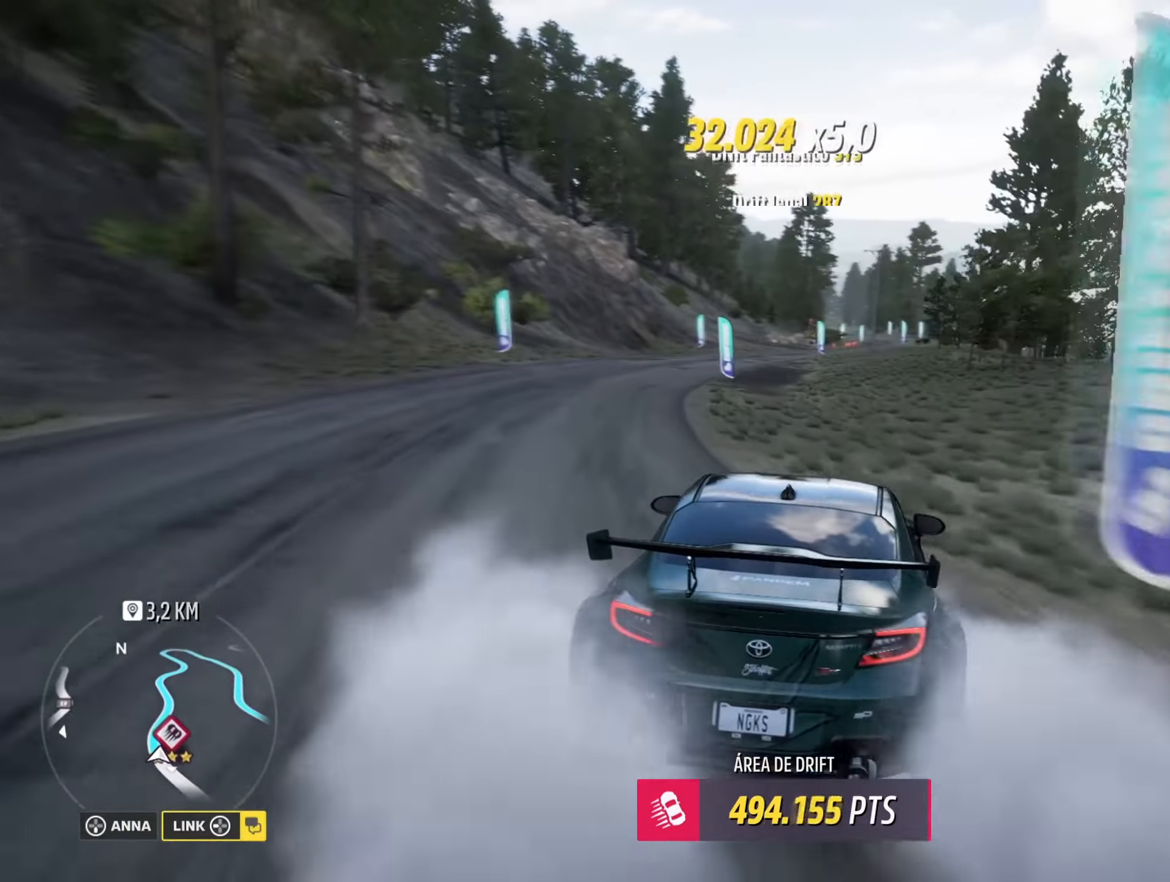
{"buttons": ["R2"], "left_stick": "left", "right_stick": "center", "events": [[50, "left_stick", "center"], [384, "left_stick", "left"]]}
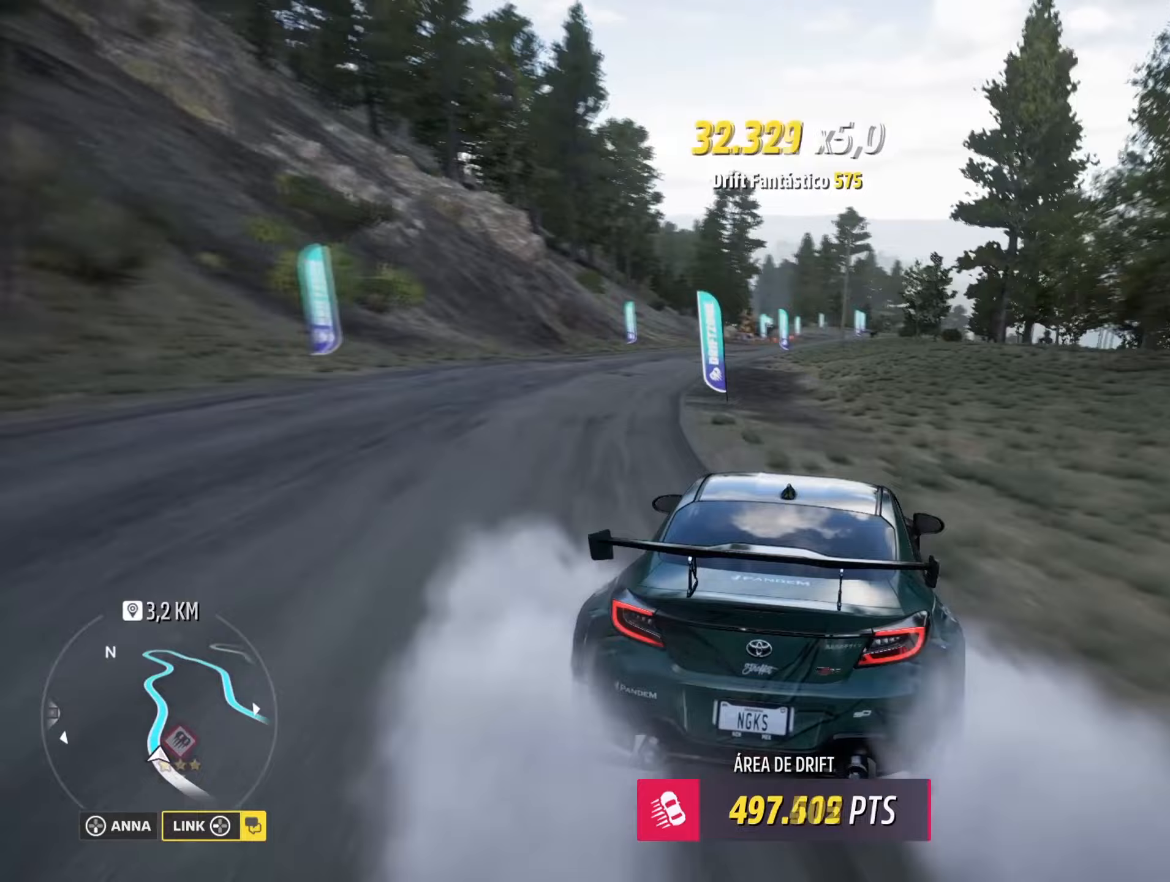
{"buttons": ["R2"], "left_stick": "left", "right_stick": "center", "events": [[117, "left_stick", "center"], [484, "left_stick", "left"]]}
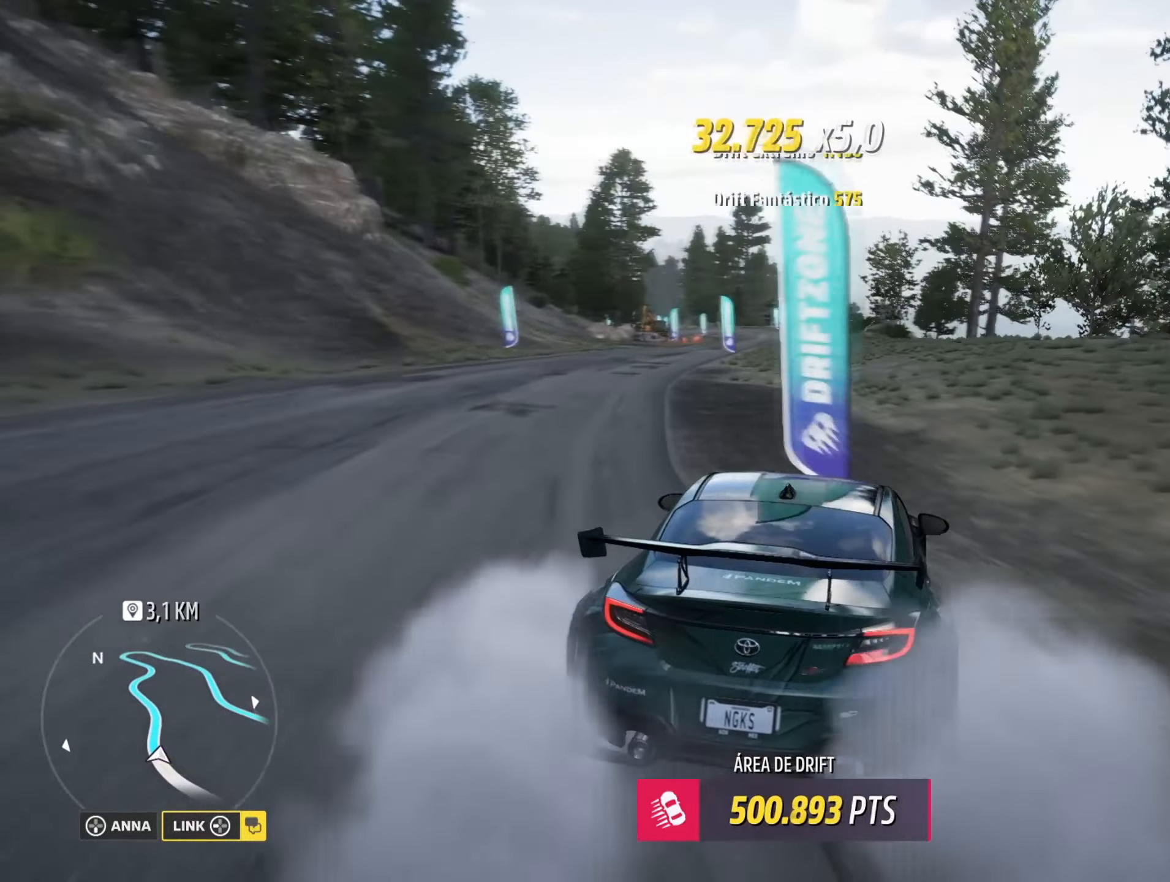
{"buttons": ["R2"], "left_stick": "left", "right_stick": "center", "events": []}
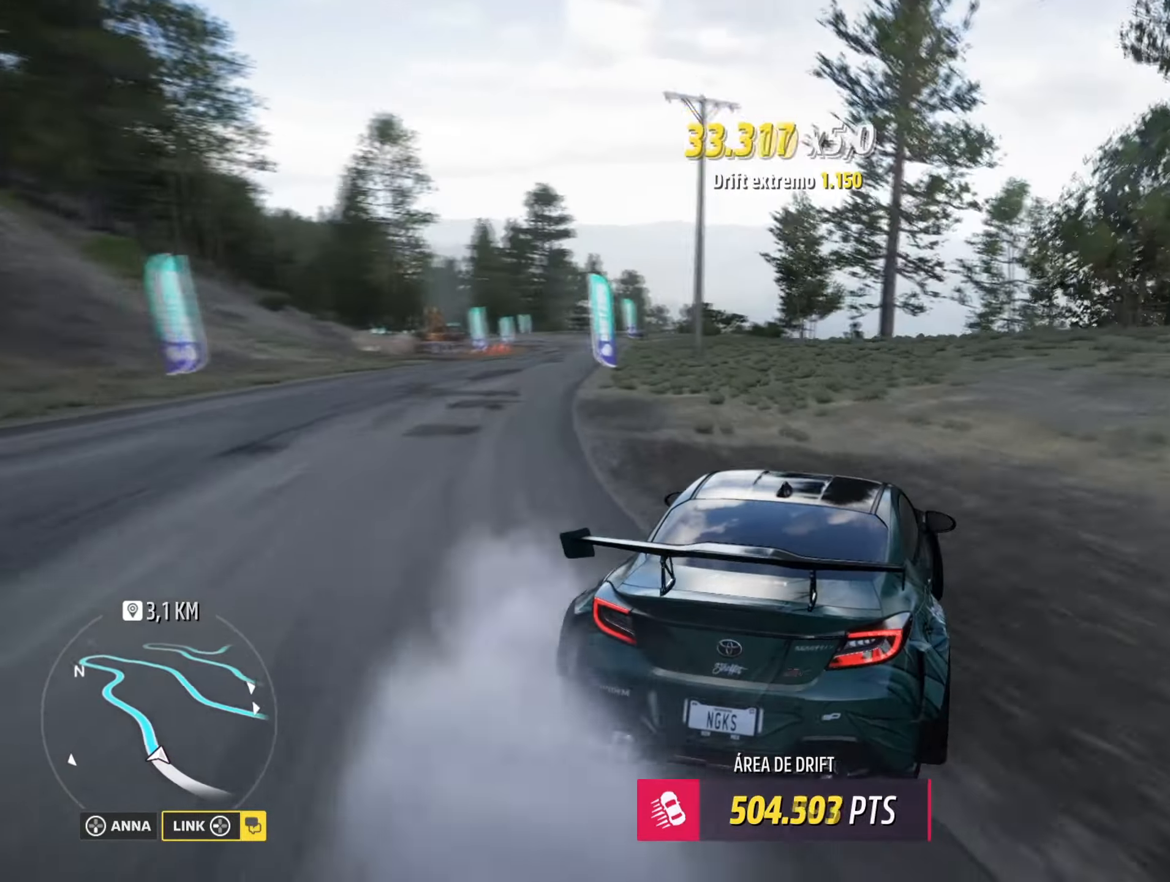
{"buttons": ["R2"], "left_stick": "down-left", "right_stick": "center", "events": [[217, "left_stick", "center"], [350, "left_stick", "left"], [434, "left_stick", "down-left"]]}
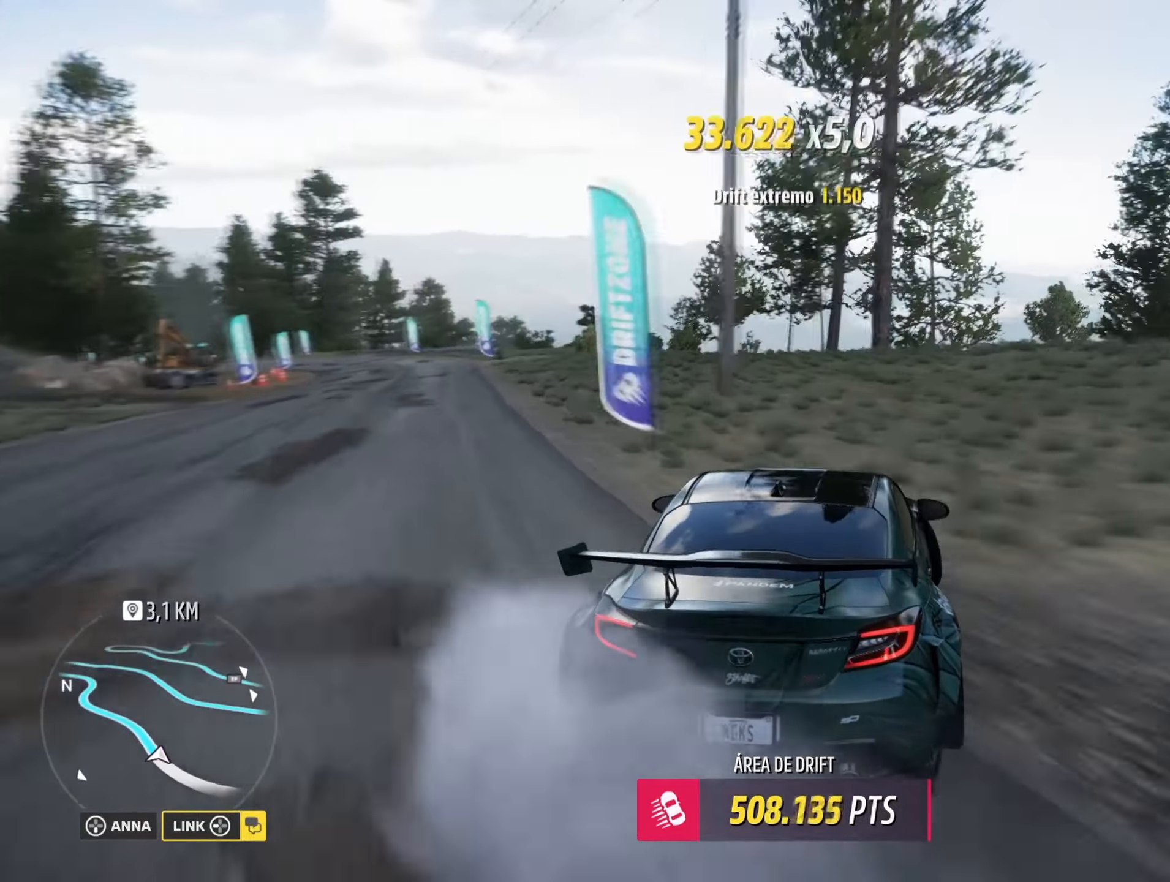
{"buttons": ["R2"], "left_stick": "down-left", "right_stick": "center", "events": []}
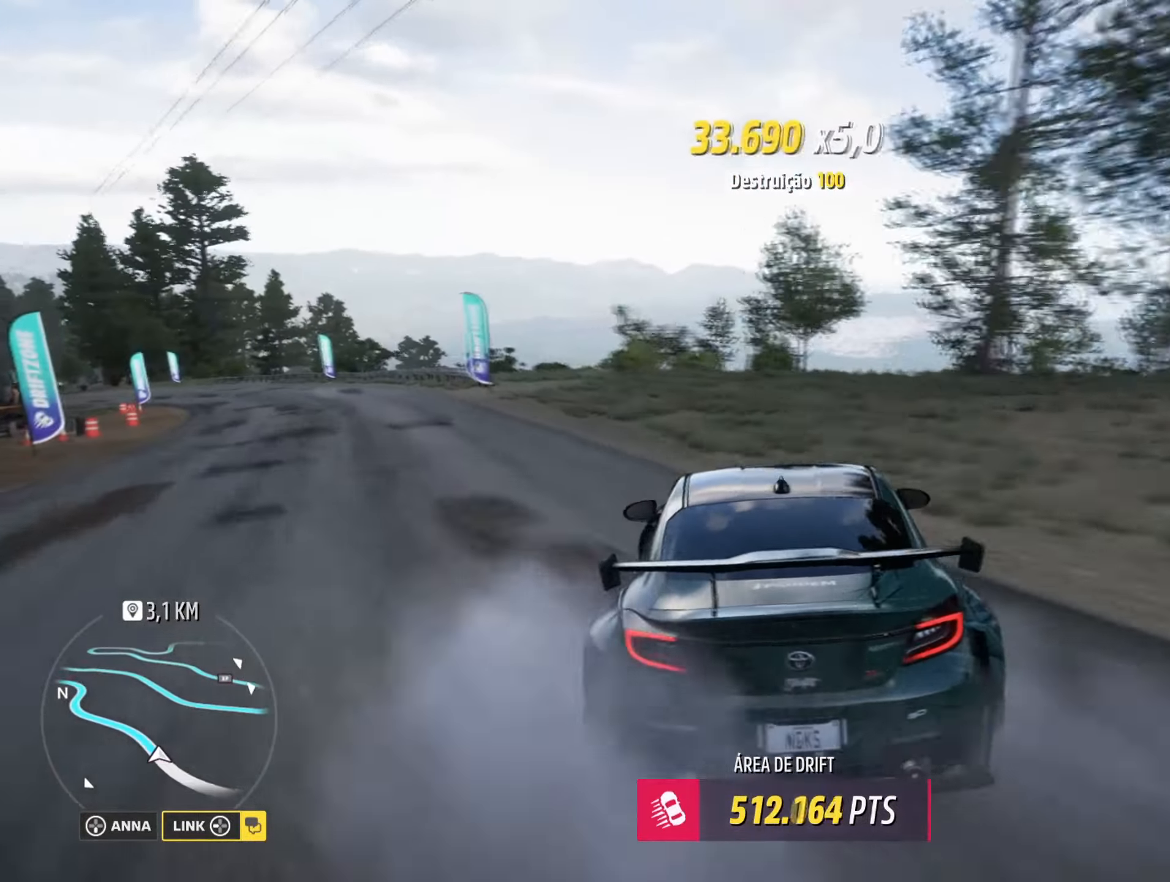
{"buttons": ["R2"], "left_stick": "right", "right_stick": "center", "events": [[334, "left_stick", "right"]]}
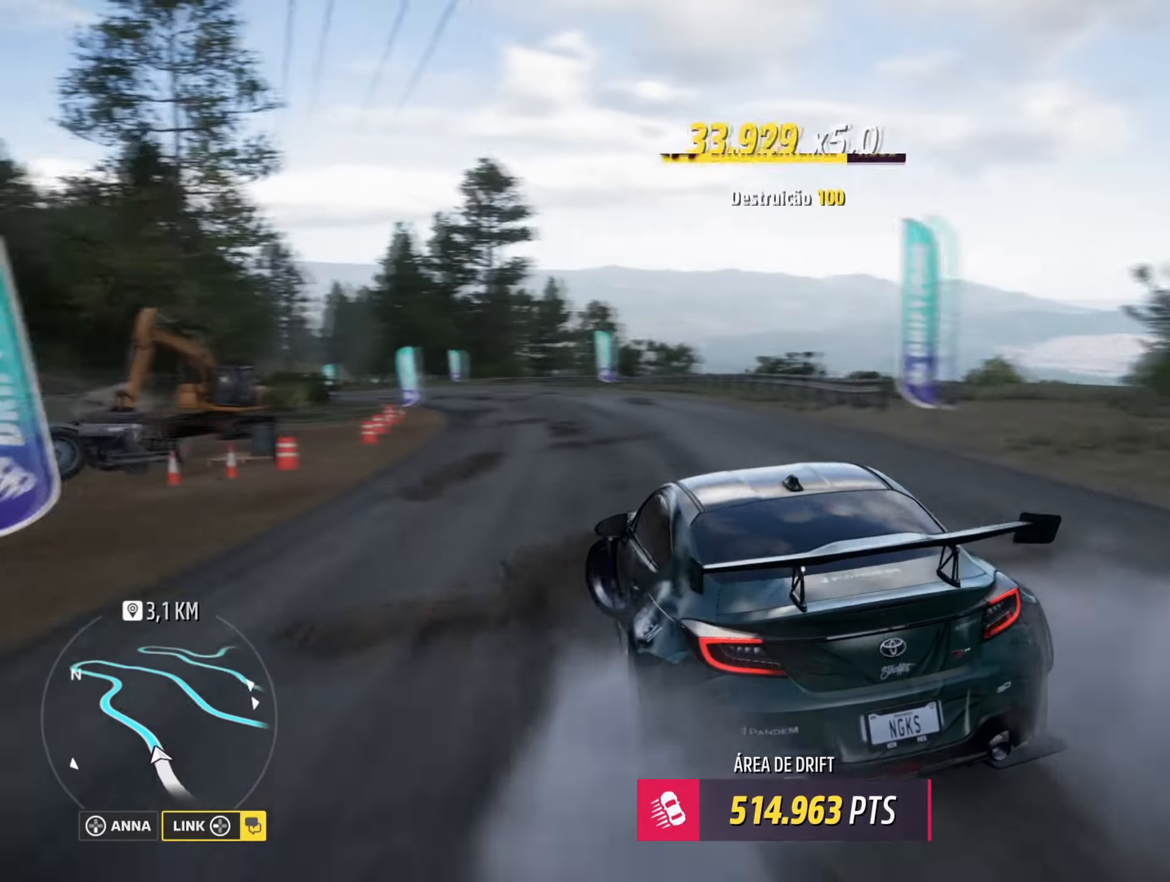
{"buttons": ["R2"], "left_stick": "center", "right_stick": "center", "events": [[467, "left_stick", "center"]]}
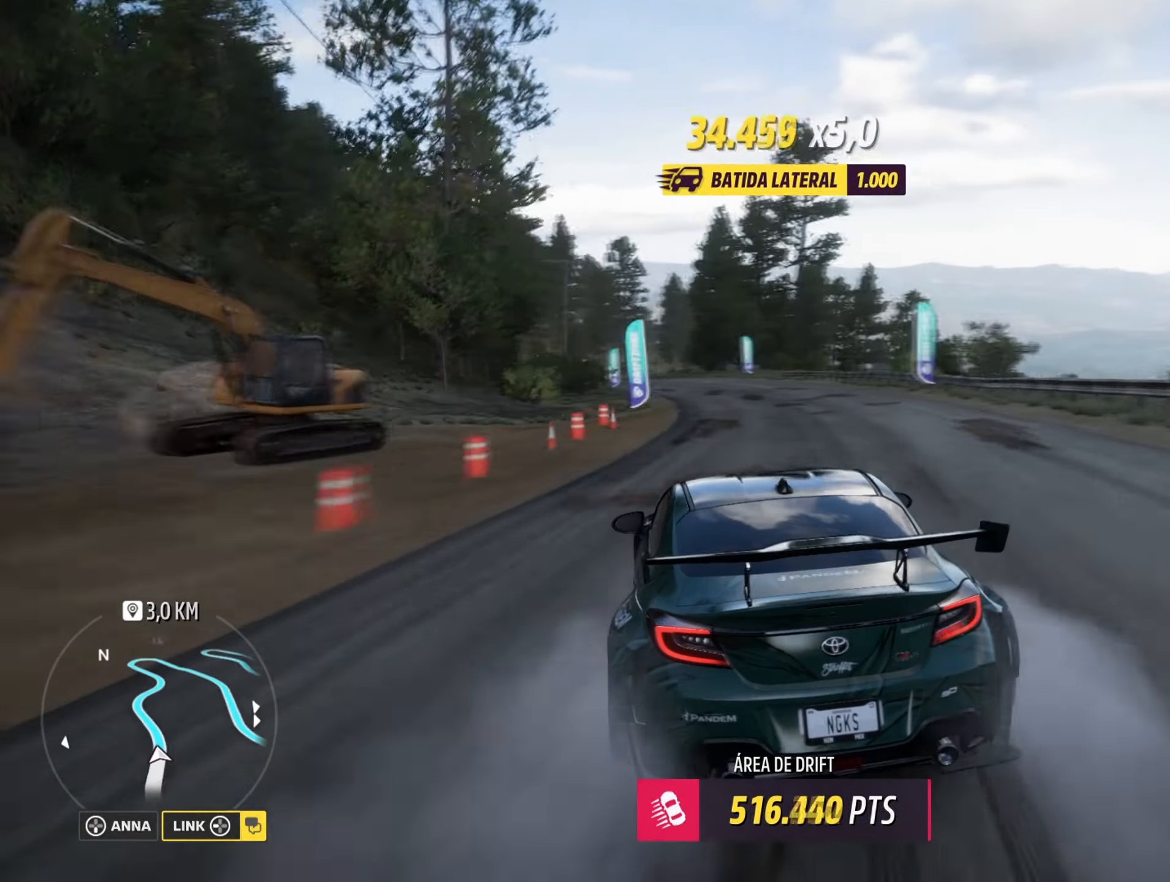
{"buttons": ["R2"], "left_stick": "right", "right_stick": "center", "events": [[17, "left_stick", "down-left"], [200, "left_stick", "center"], [300, "left_stick", "right"]]}
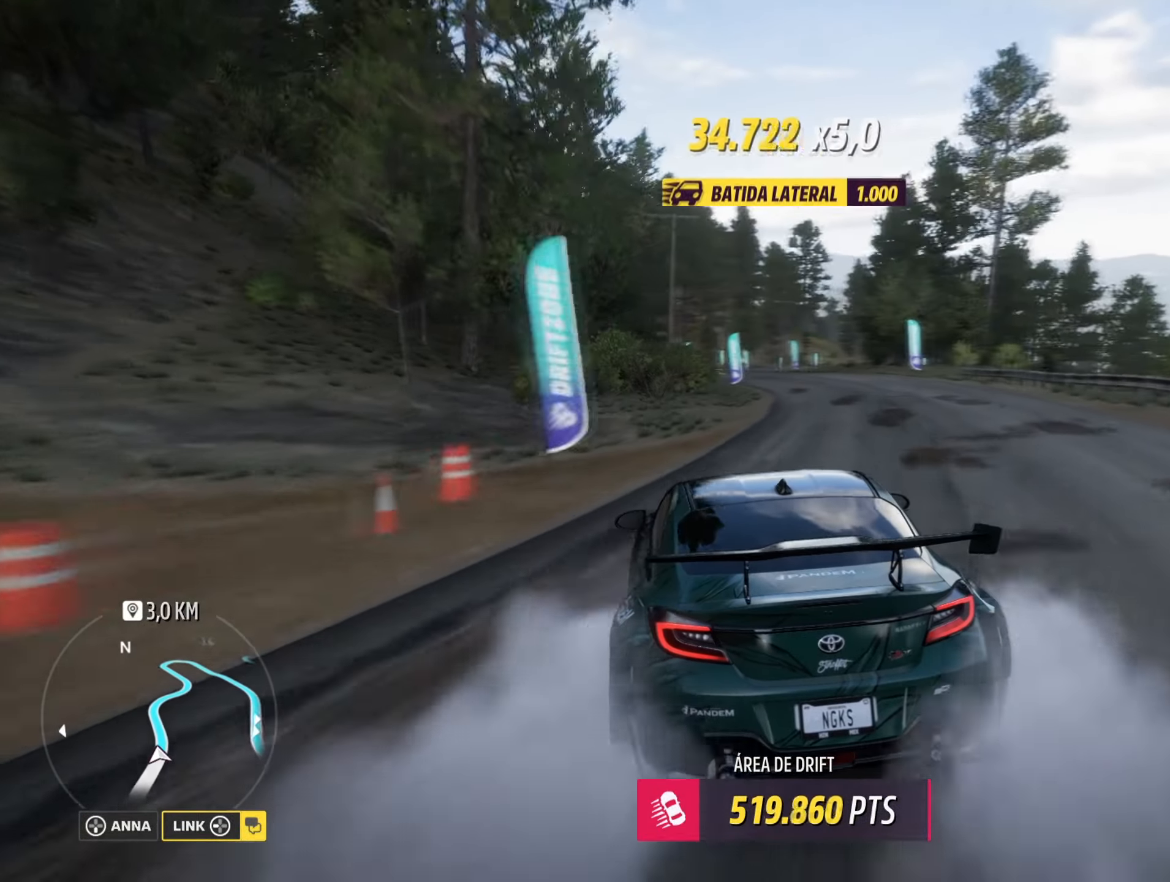
{"buttons": [], "left_stick": "right", "right_stick": "center", "events": [[183, "left_stick", "center"], [417, "R2", "up"], [450, "left_stick", "right"]]}
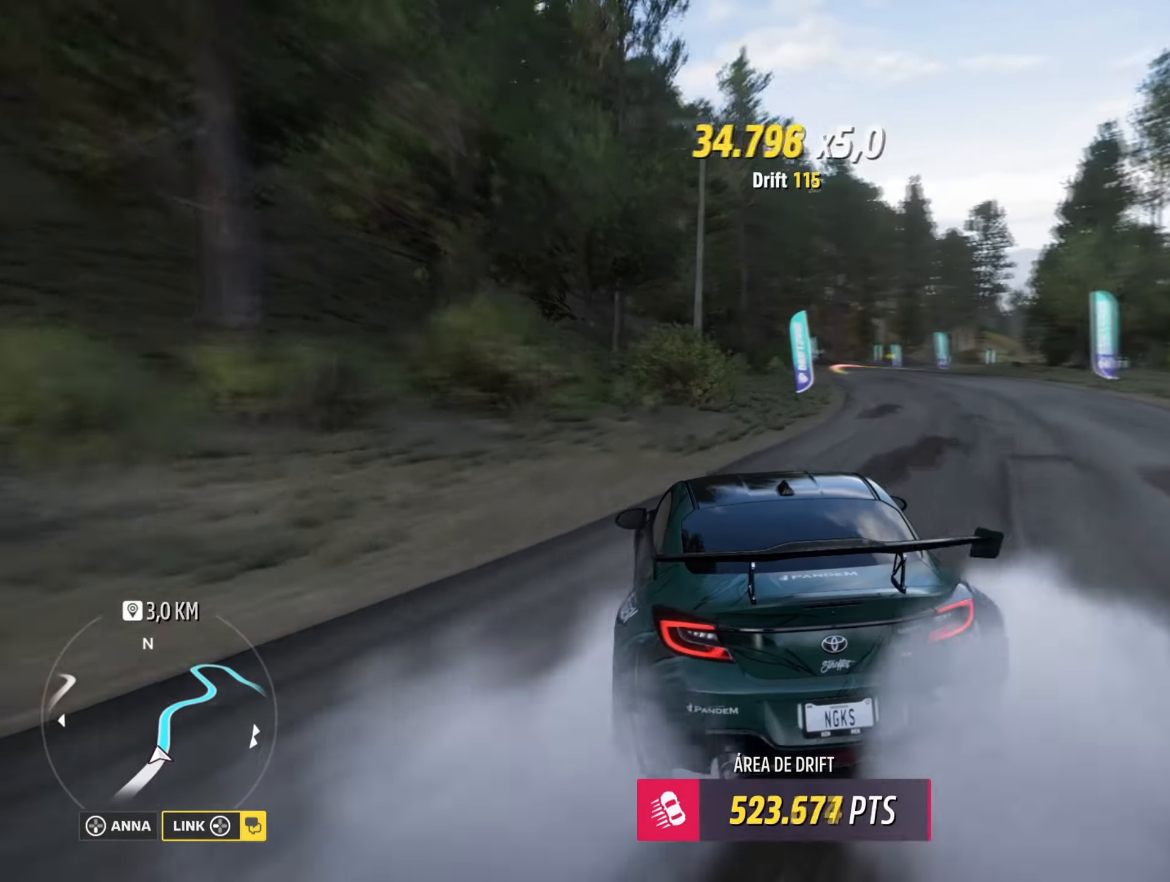
{"buttons": ["L2"], "left_stick": "right", "right_stick": "center", "events": [[100, "R2", "down"], [167, "left_stick", "center"], [284, "R2", "up"], [351, "L2", "down"], [401, "left_stick", "right"]]}
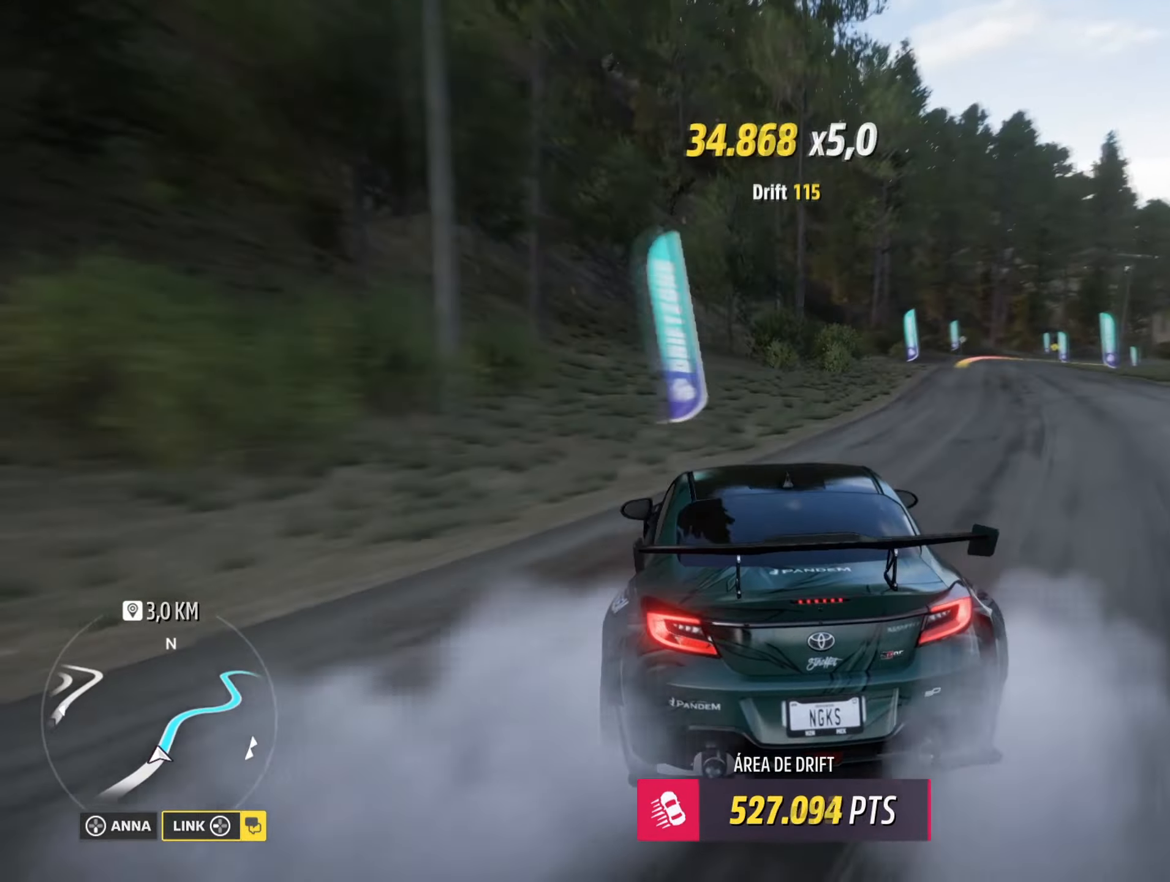
{"buttons": ["R2"], "left_stick": "right", "right_stick": "center", "events": [[50, "L2", "up"], [50, "left_stick", "center"], [133, "X", "down"], [150, "L1", "down"], [300, "L1", "up"], [317, "X", "up"], [450, "R2", "down"], [484, "left_stick", "right"]]}
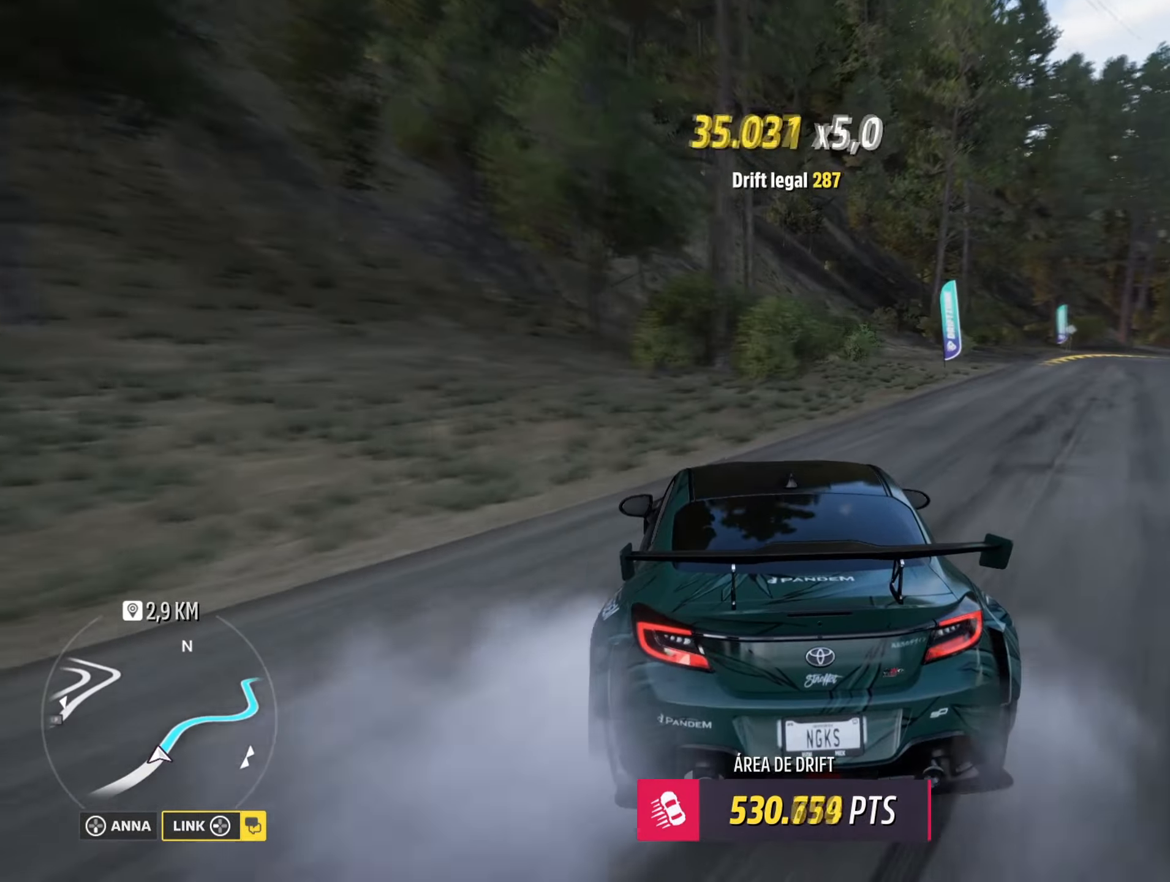
{"buttons": ["R2"], "left_stick": "center", "right_stick": "center", "events": [[184, "R2", "up"], [251, "R2", "down"], [301, "left_stick", "center"]]}
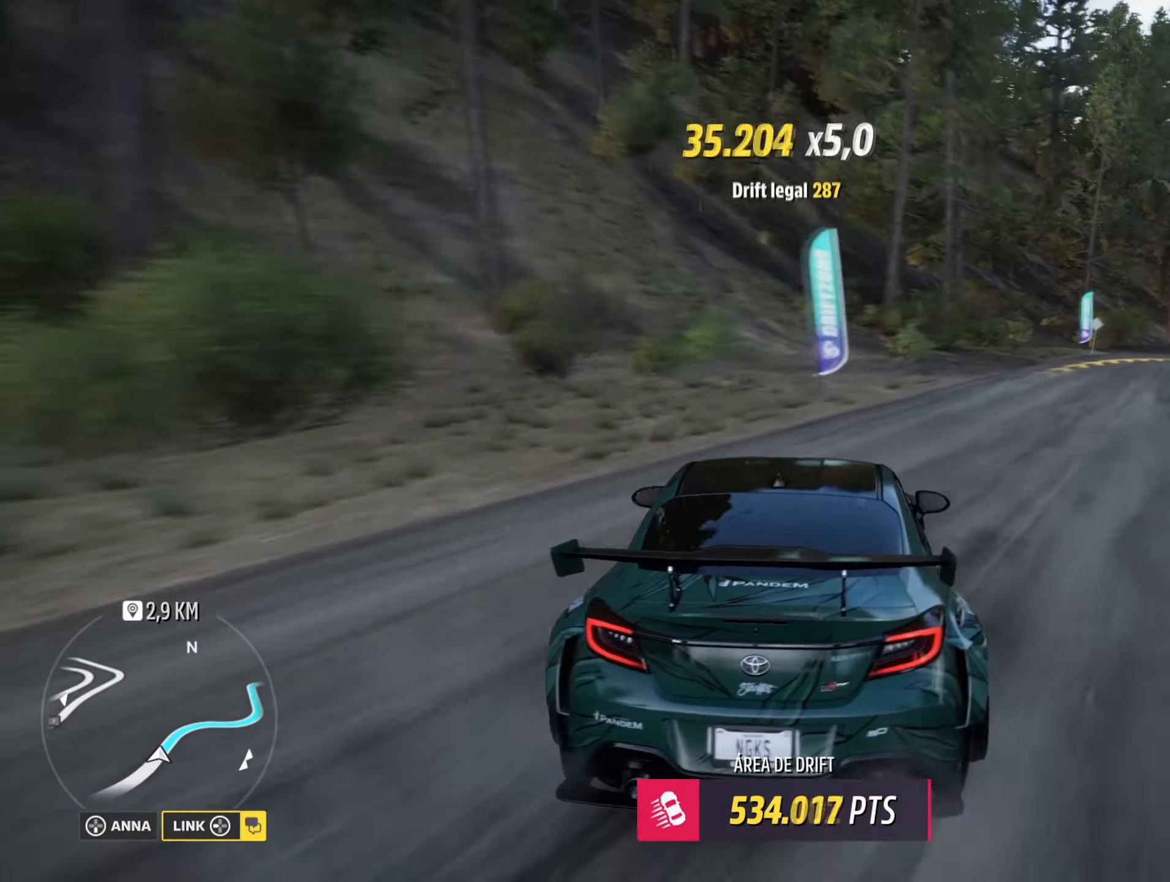
{"buttons": ["A", "L1"], "left_stick": "left", "right_stick": "center", "events": [[50, "L2", "down"], [50, "R2", "up"], [50, "left_stick", "right"], [317, "L2", "up"], [367, "A", "down"], [417, "L1", "down"], [501, "left_stick", "left"]]}
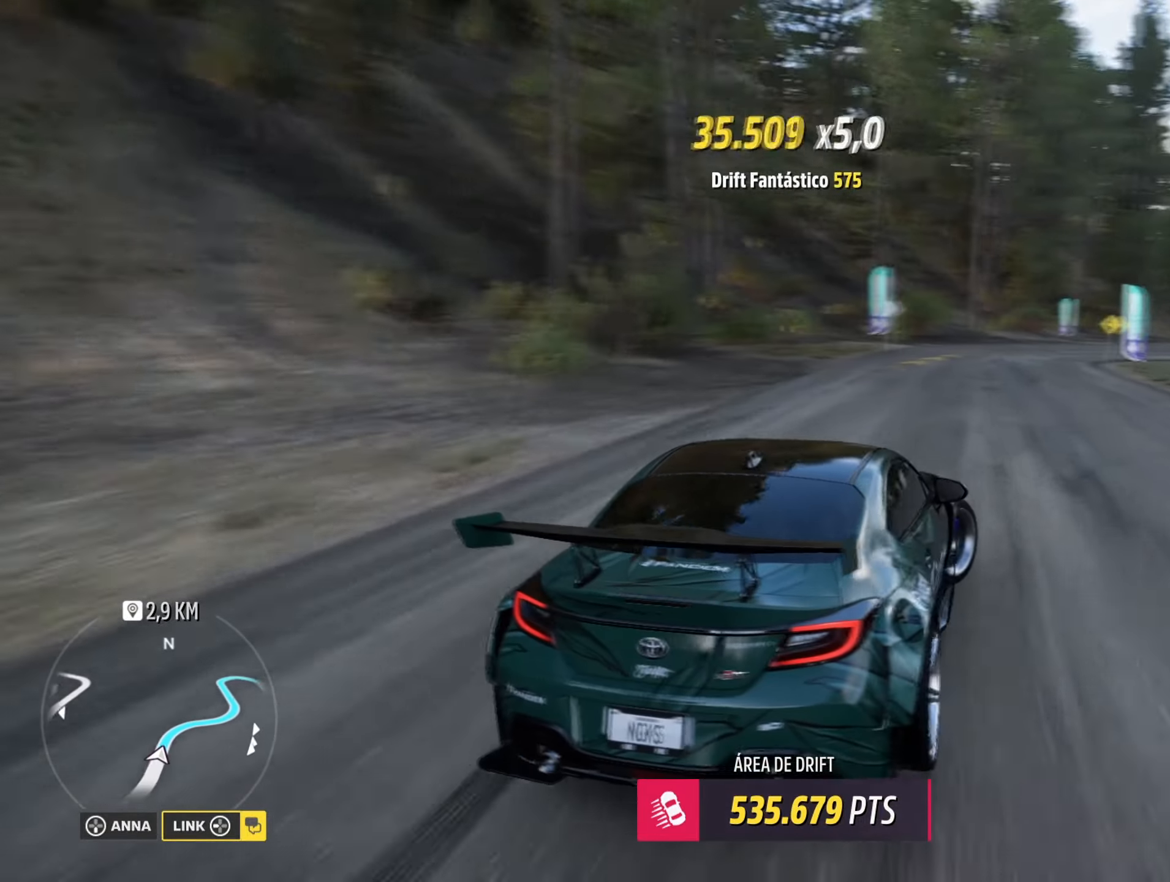
{"buttons": ["R2"], "left_stick": "left", "right_stick": "center", "events": [[66, "X", "down"], [200, "A", "up"], [200, "L1", "up"], [200, "X", "up"], [300, "R2", "down"], [317, "L1", "down"], [417, "L1", "up"]]}
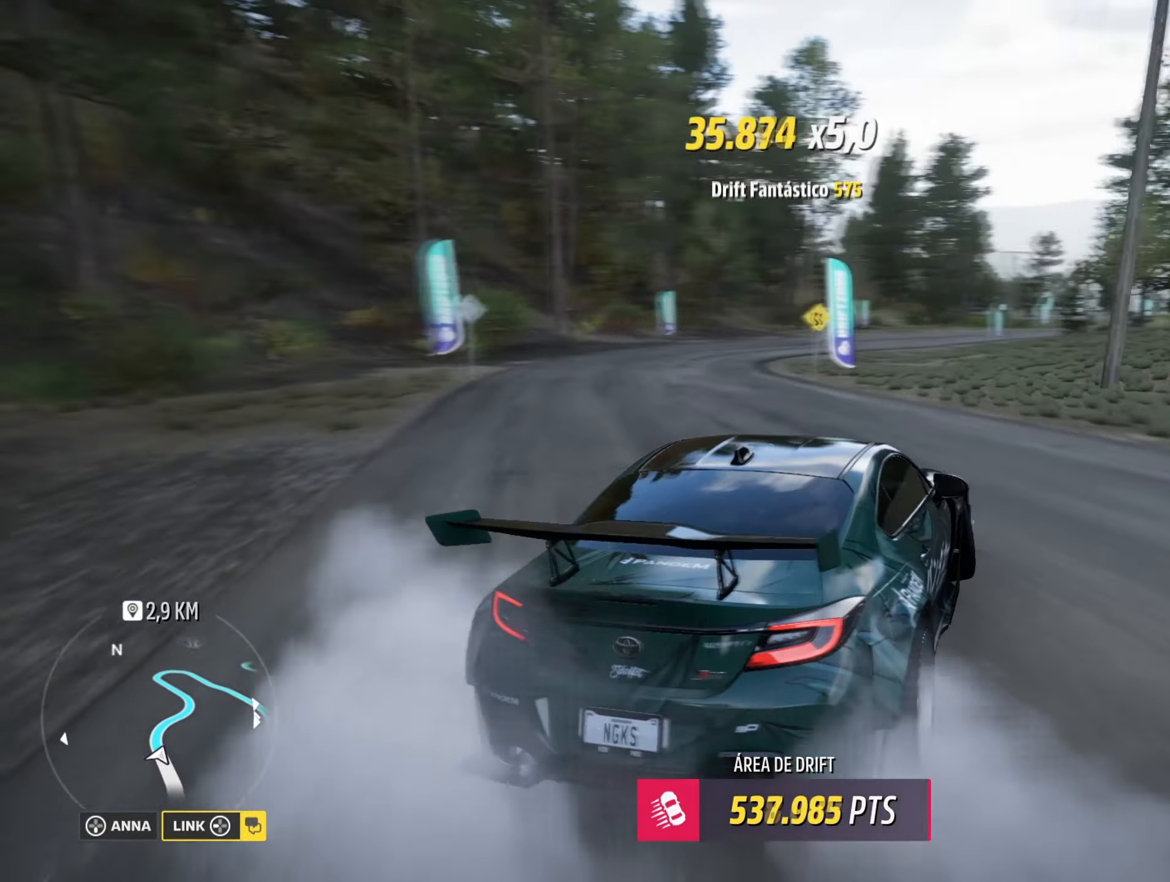
{"buttons": ["R2"], "left_stick": "center", "right_stick": "center", "events": [[234, "left_stick", "center"], [384, "R2", "up"], [484, "R2", "down"]]}
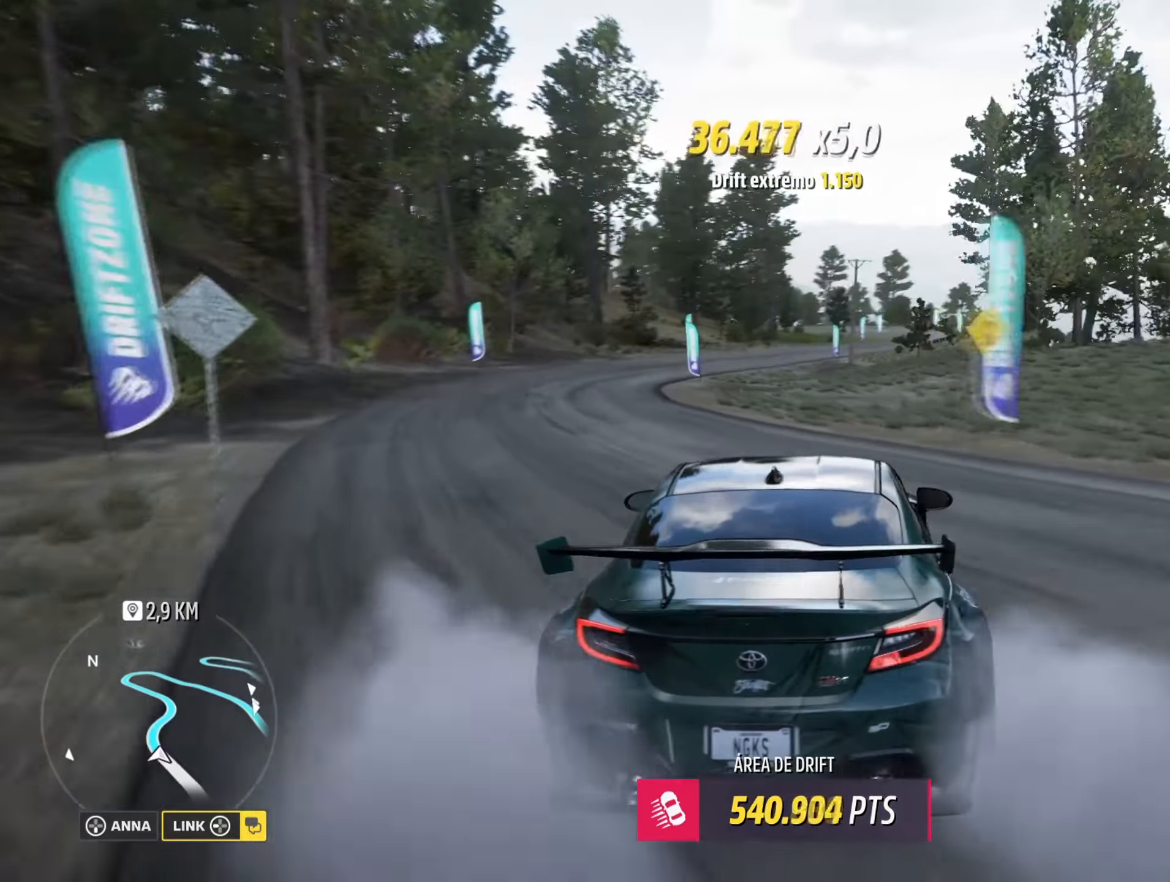
{"buttons": ["R2"], "left_stick": "left", "right_stick": "center", "events": [[116, "L1", "down"], [233, "B", "down"], [267, "B", "up"], [267, "L1", "up"], [467, "left_stick", "left"]]}
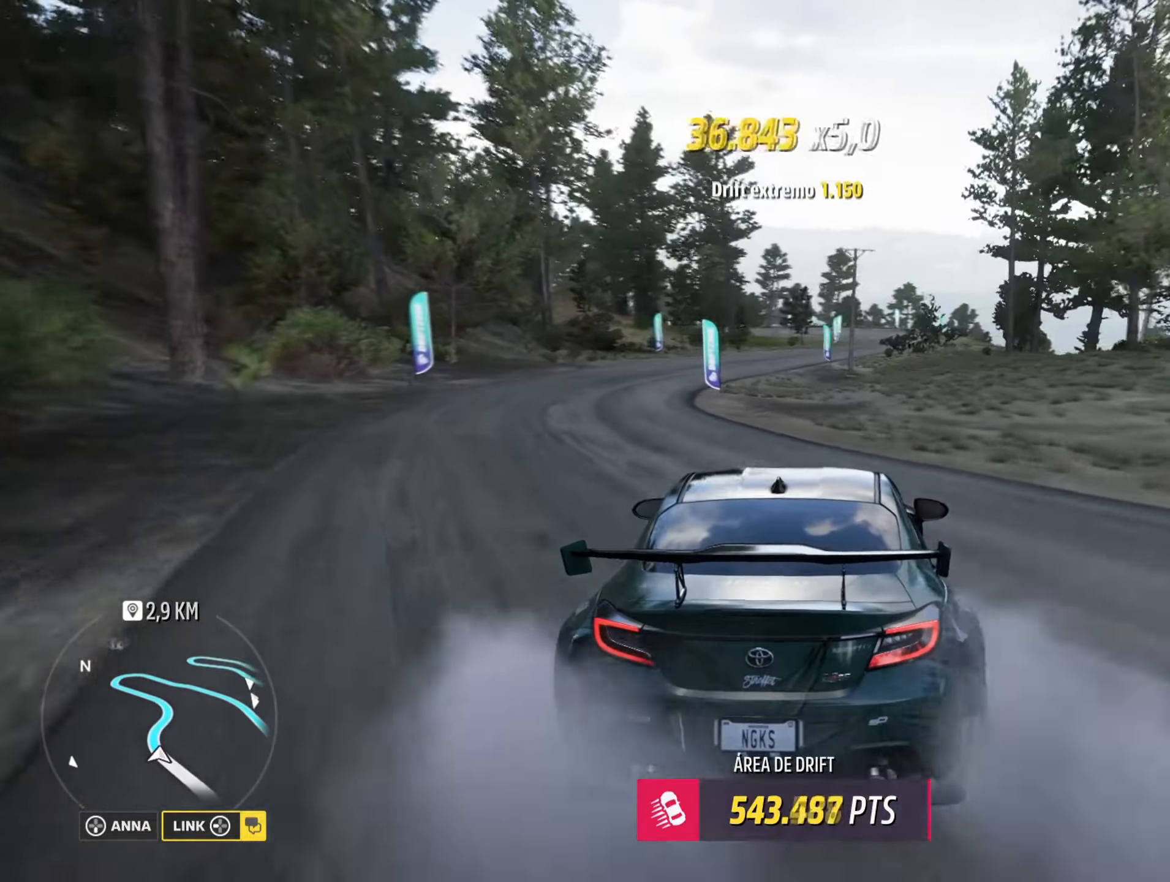
{"buttons": [], "left_stick": "center", "right_stick": "center", "events": [[134, "left_stick", "center"], [384, "R2", "up"]]}
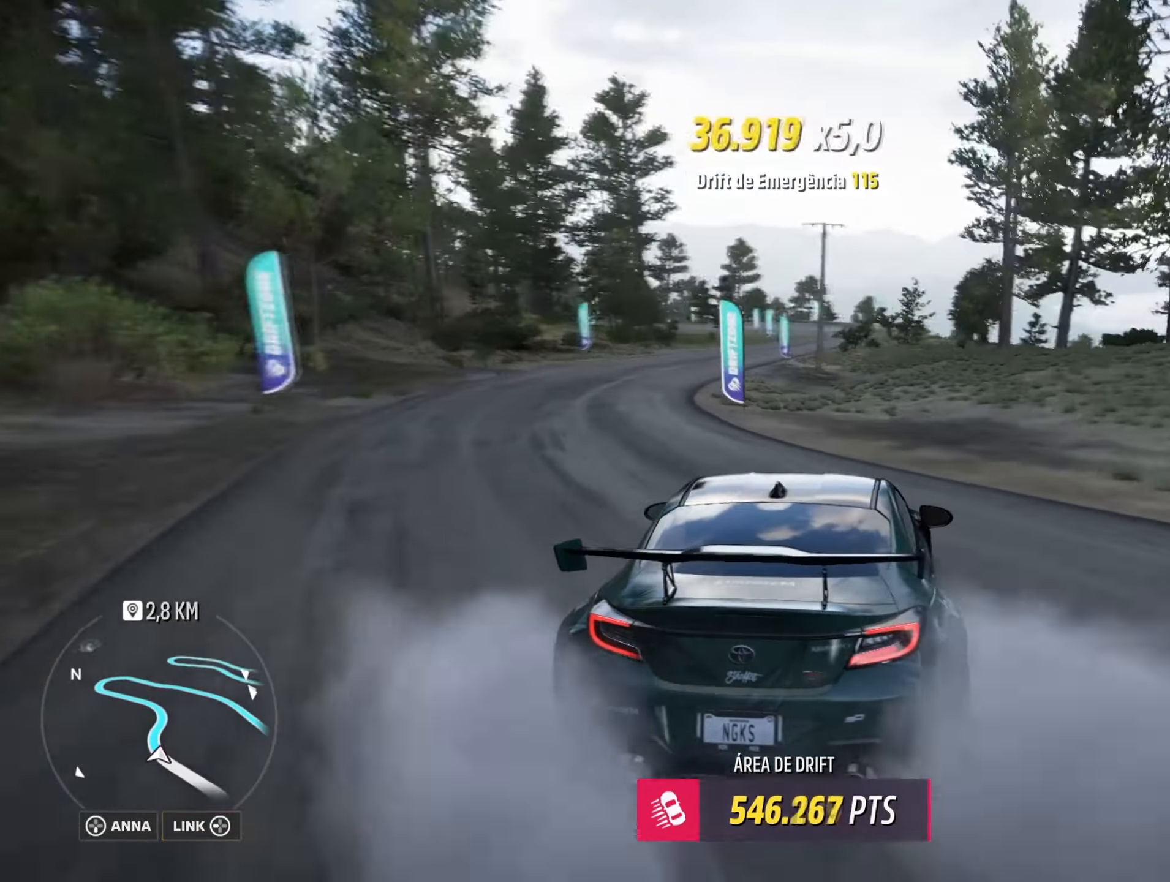
{"buttons": ["R2"], "left_stick": "down-left", "right_stick": "center", "events": [[50, "R2", "down"], [50, "left_stick", "left"], [116, "left_stick", "center"], [333, "left_stick", "down-left"]]}
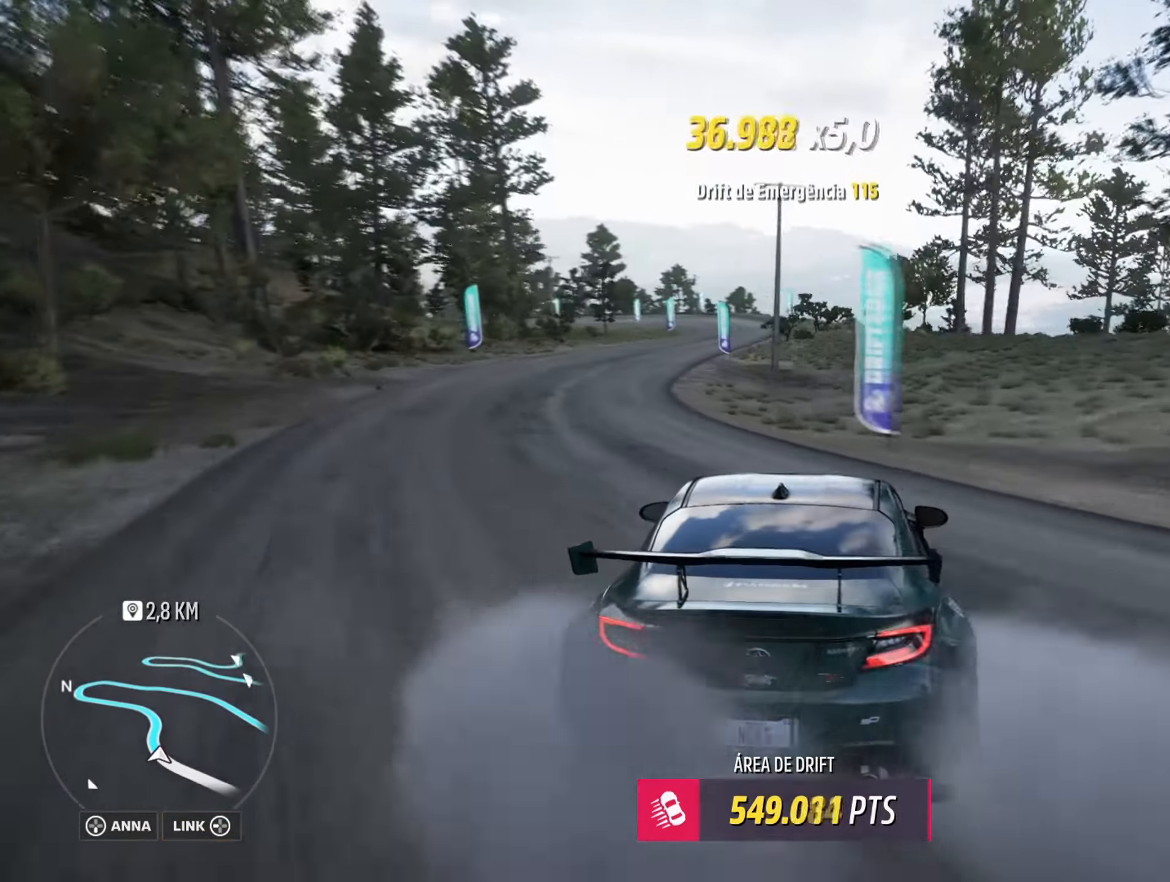
{"buttons": ["R2"], "left_stick": "left", "right_stick": "center", "events": [[400, "B", "down"], [434, "left_stick", "left"], [451, "B", "up"]]}
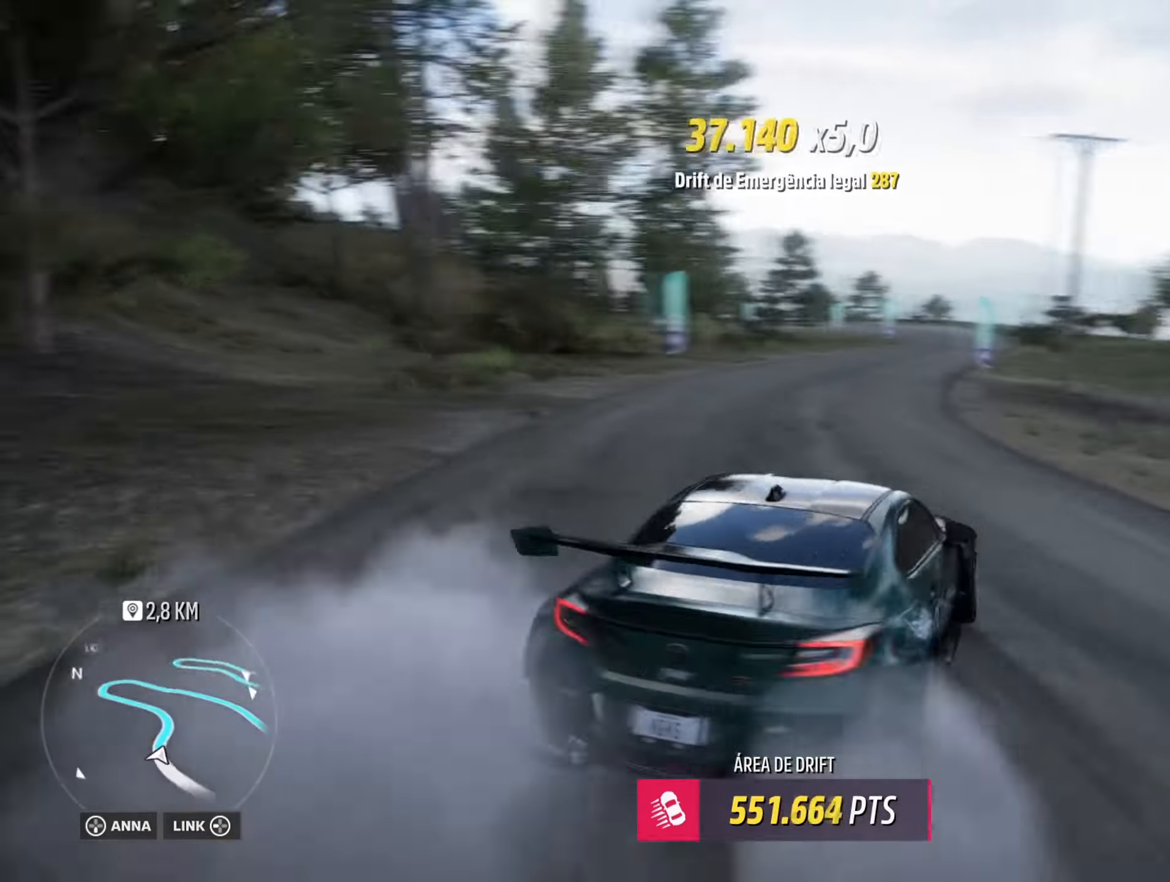
{"buttons": [], "left_stick": "center", "right_stick": "up-left", "events": [[183, "left_stick", "center"], [183, "right_stick", "up-left"], [467, "R2", "up"]]}
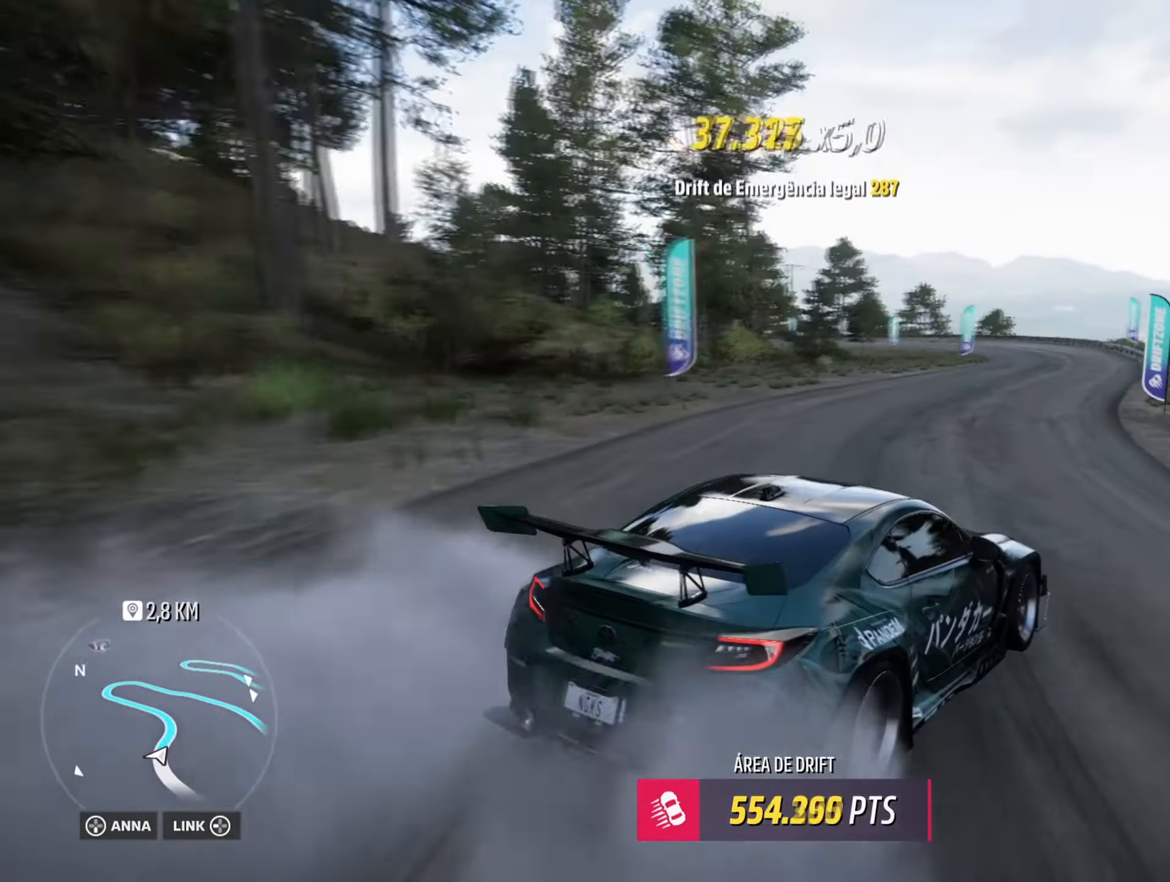
{"buttons": ["X", "L1", "R2"], "left_stick": "left", "right_stick": "center", "events": [[184, "R2", "down"], [200, "left_stick", "left"], [200, "right_stick", "center"], [317, "L1", "down"], [317, "X", "down"]]}
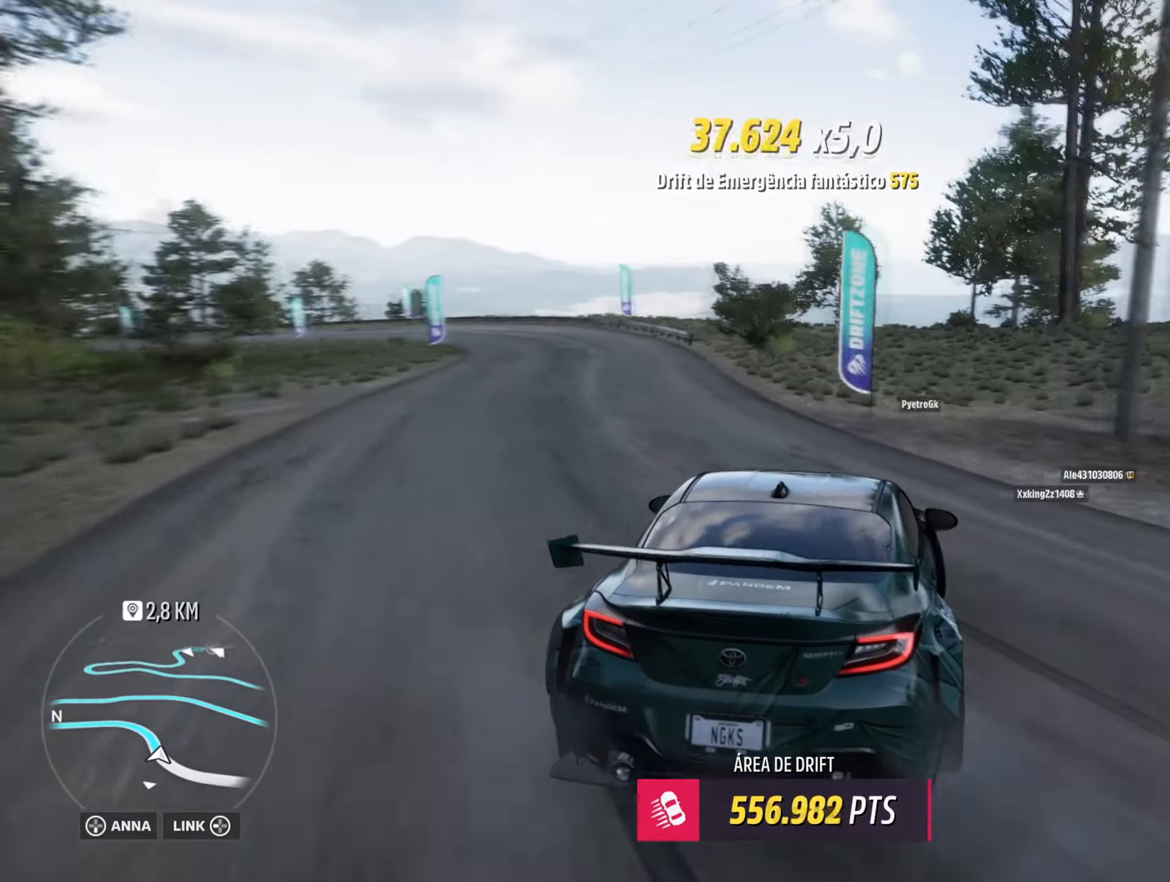
{"buttons": ["R2"], "left_stick": "left", "right_stick": "center", "events": [[16, "L1", "up"], [16, "X", "up"], [16, "left_stick", "center"], [249, "left_stick", "left"]]}
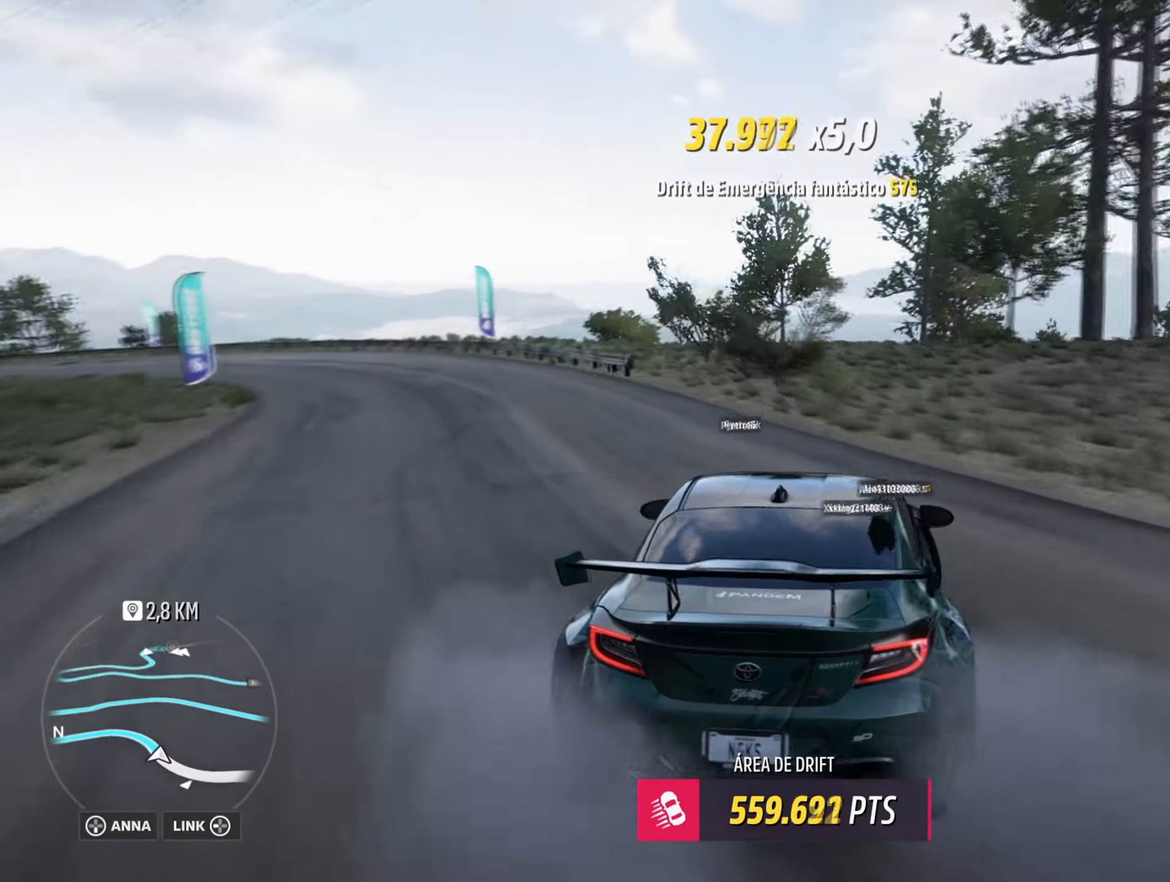
{"buttons": ["R2"], "left_stick": "left", "right_stick": "center", "events": [[267, "R2", "up"], [367, "R2", "down"]]}
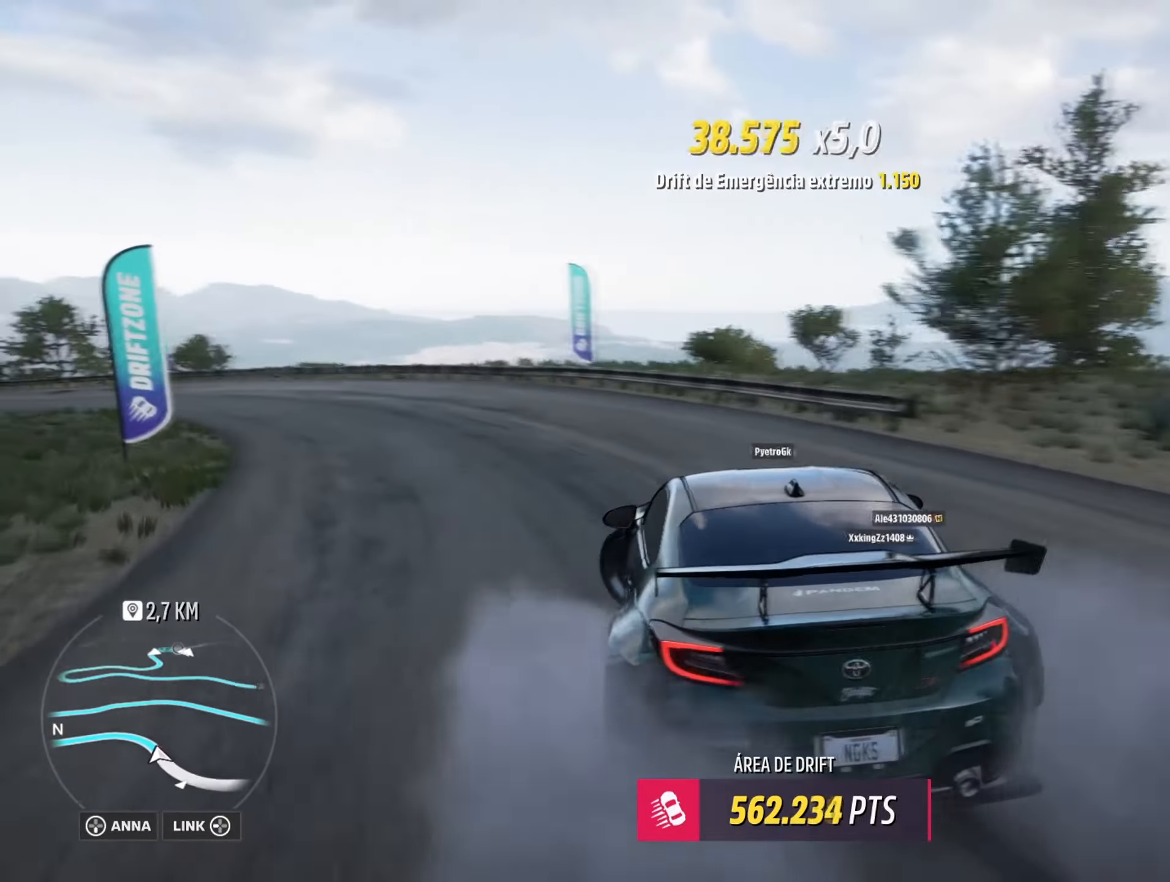
{"buttons": [], "left_stick": "right", "right_stick": "center", "events": [[183, "R2", "up"], [350, "left_stick", "right"]]}
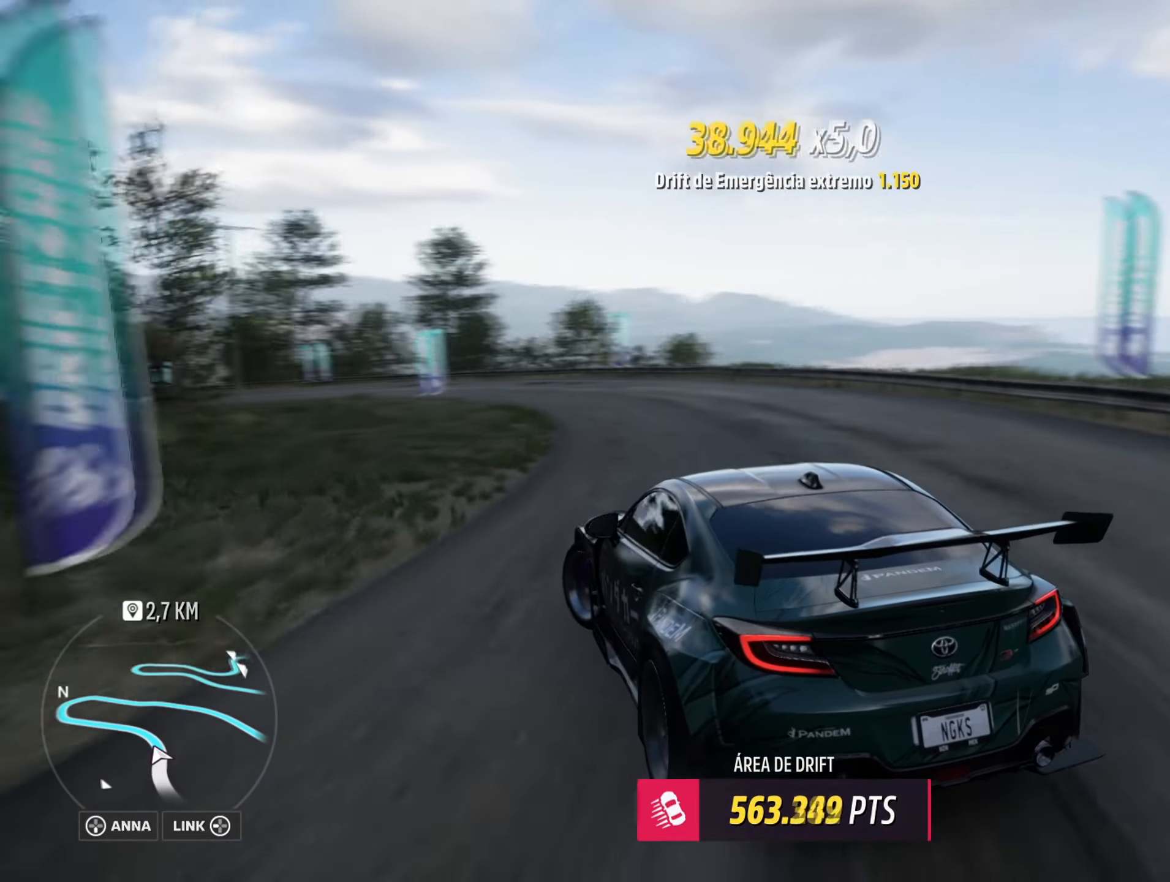
{"buttons": [], "left_stick": "center", "right_stick": "center", "events": [[84, "R2", "down"], [301, "left_stick", "center"], [467, "R2", "up"]]}